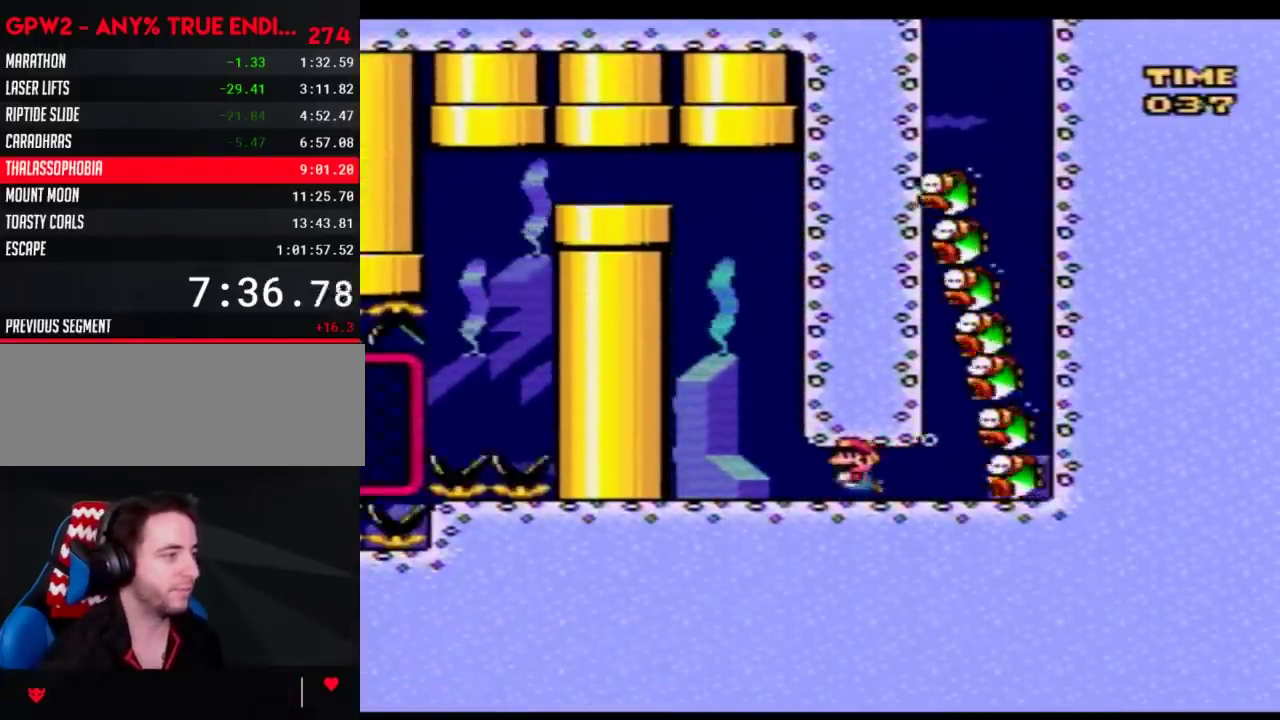
Gameplay with a controller (Nintendo layout); each line is a JSON object with the inputs held at the frame after it. "events" lists button and stick changes between this image and that frame as [ms after this image, input, new state], when the widget could be followed in between. Not read: B L3 R3.
{"buttons": ["Y", "DPAD_UP", "DPAD_RIGHT"], "events": [[267, "DPAD_LEFT", "up"], [267, "DPAD_RIGHT", "down"]]}
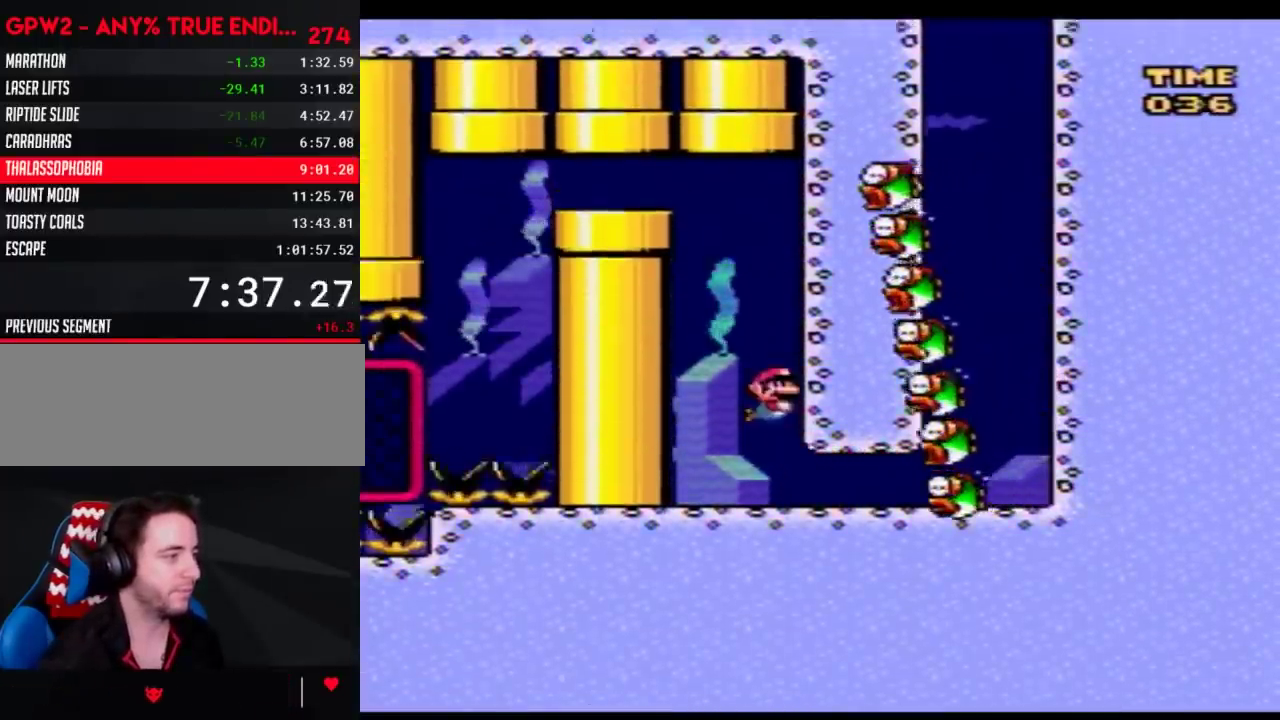
{"buttons": ["Y", "DPAD_LEFT"], "events": [[267, "DPAD_RIGHT", "up"], [300, "DPAD_LEFT", "down"], [333, "DPAD_UP", "up"]]}
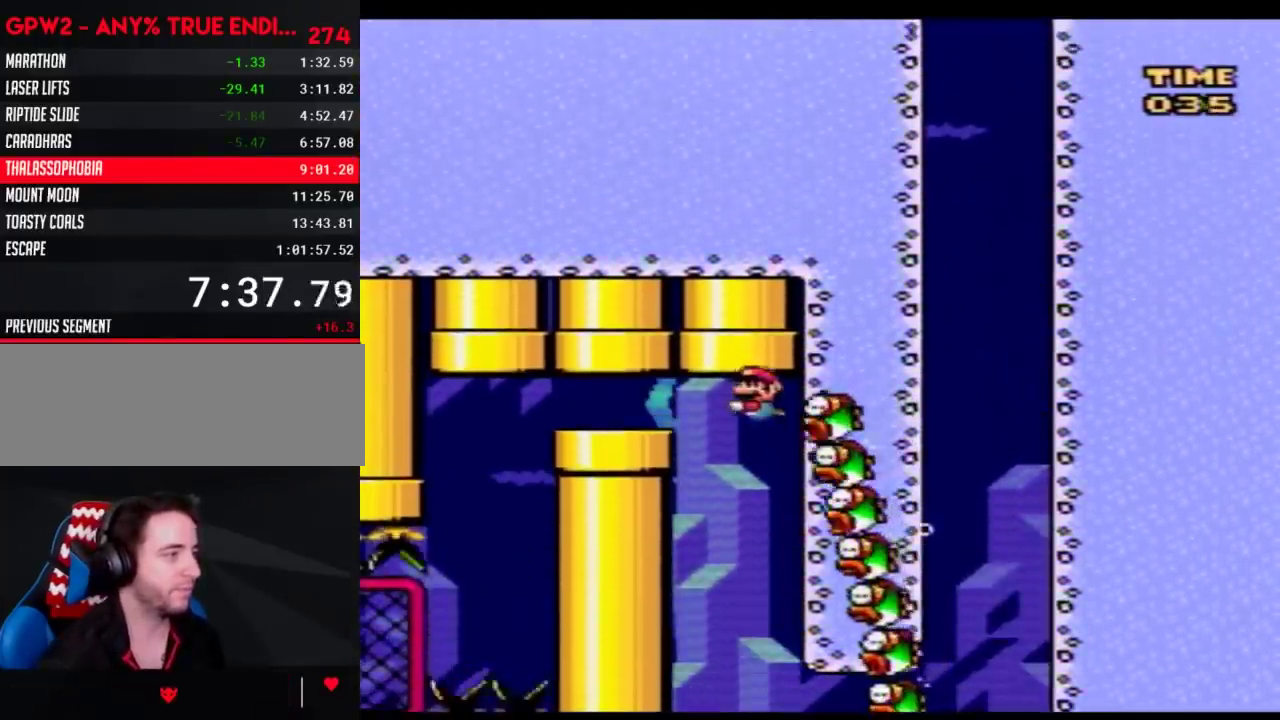
{"buttons": ["Y", "DPAD_LEFT"], "events": []}
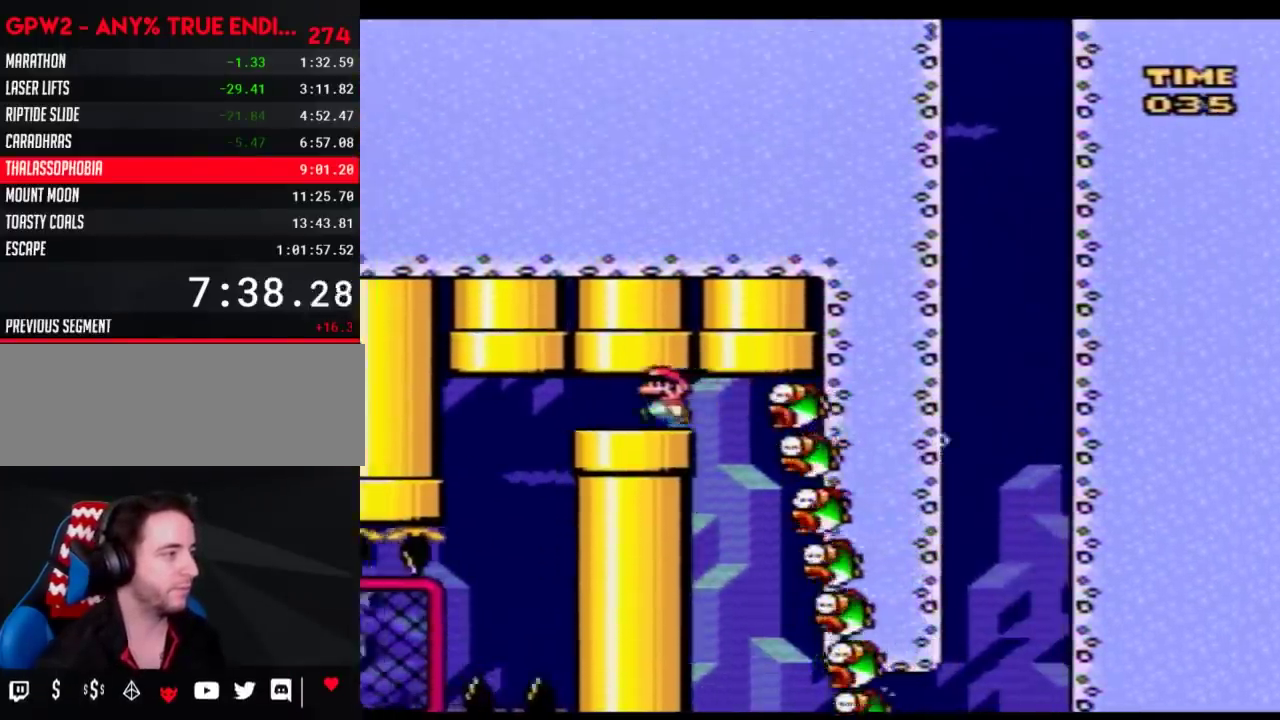
{"buttons": ["Y", "DPAD_LEFT"], "events": []}
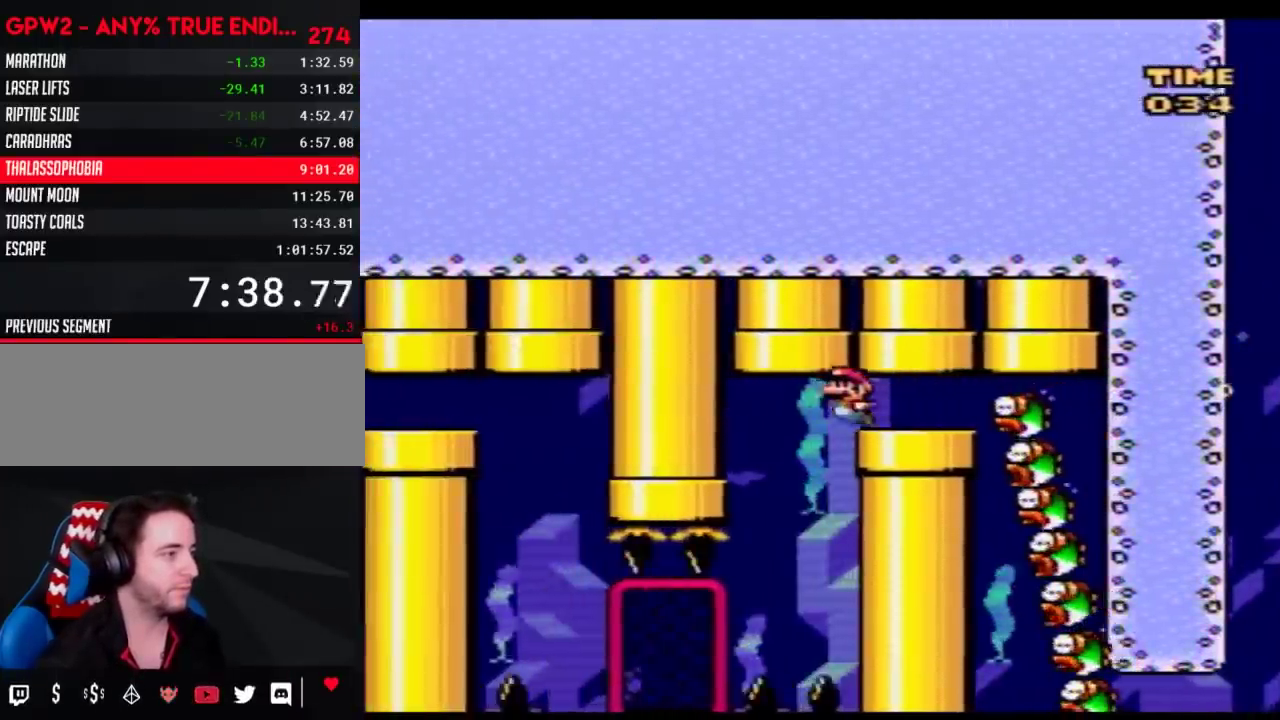
{"buttons": ["Y"], "events": [[17, "DPAD_LEFT", "up"]]}
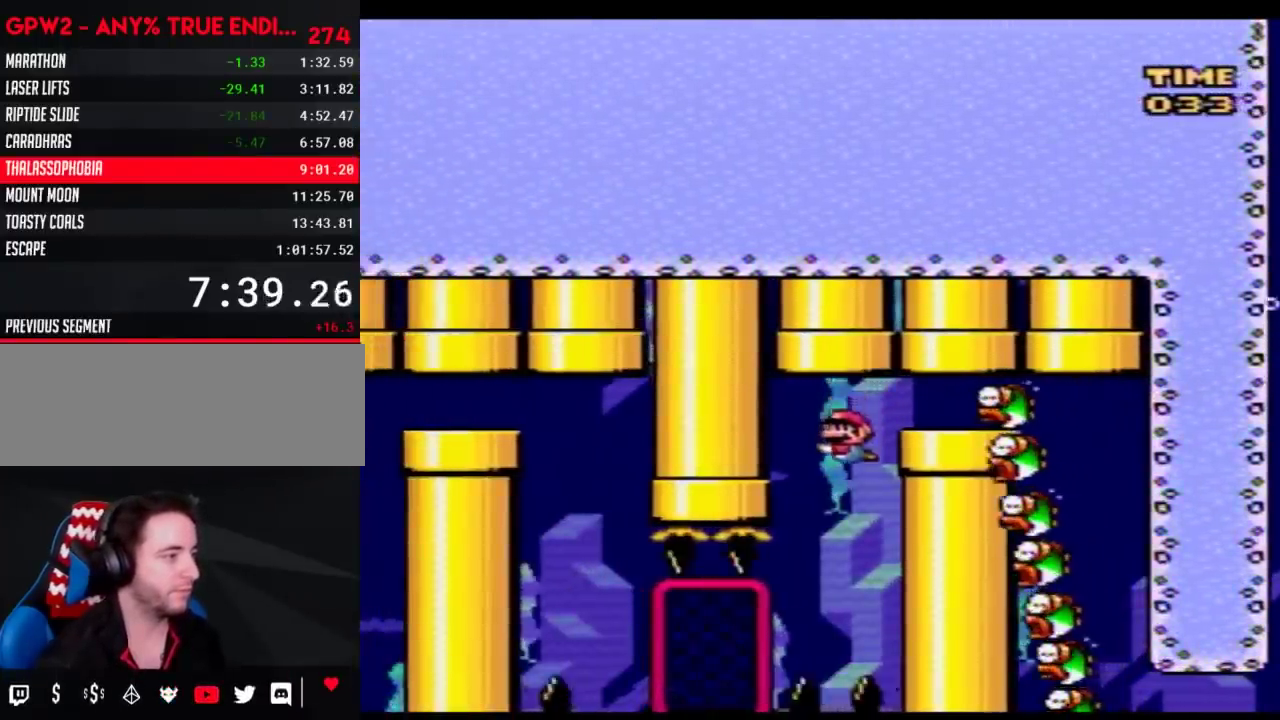
{"buttons": ["Y", "DPAD_LEFT"], "events": [[233, "DPAD_LEFT", "down"]]}
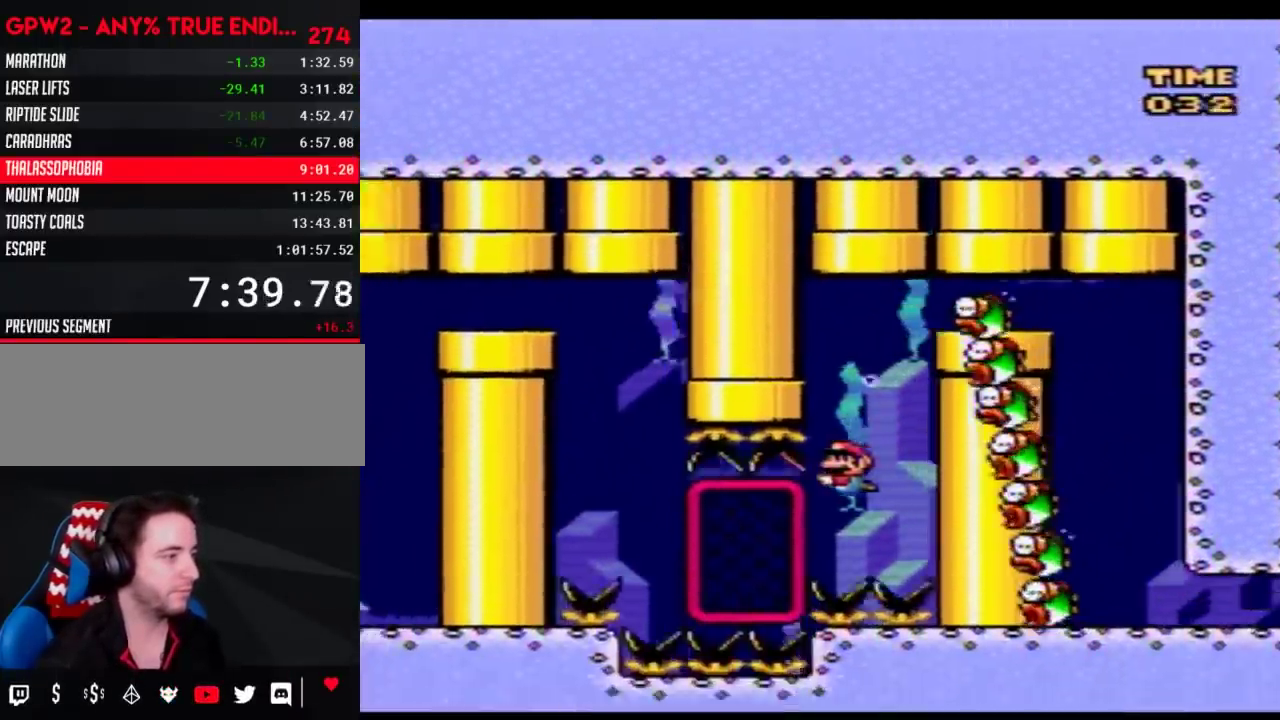
{"buttons": ["Y", "DPAD_LEFT"], "events": []}
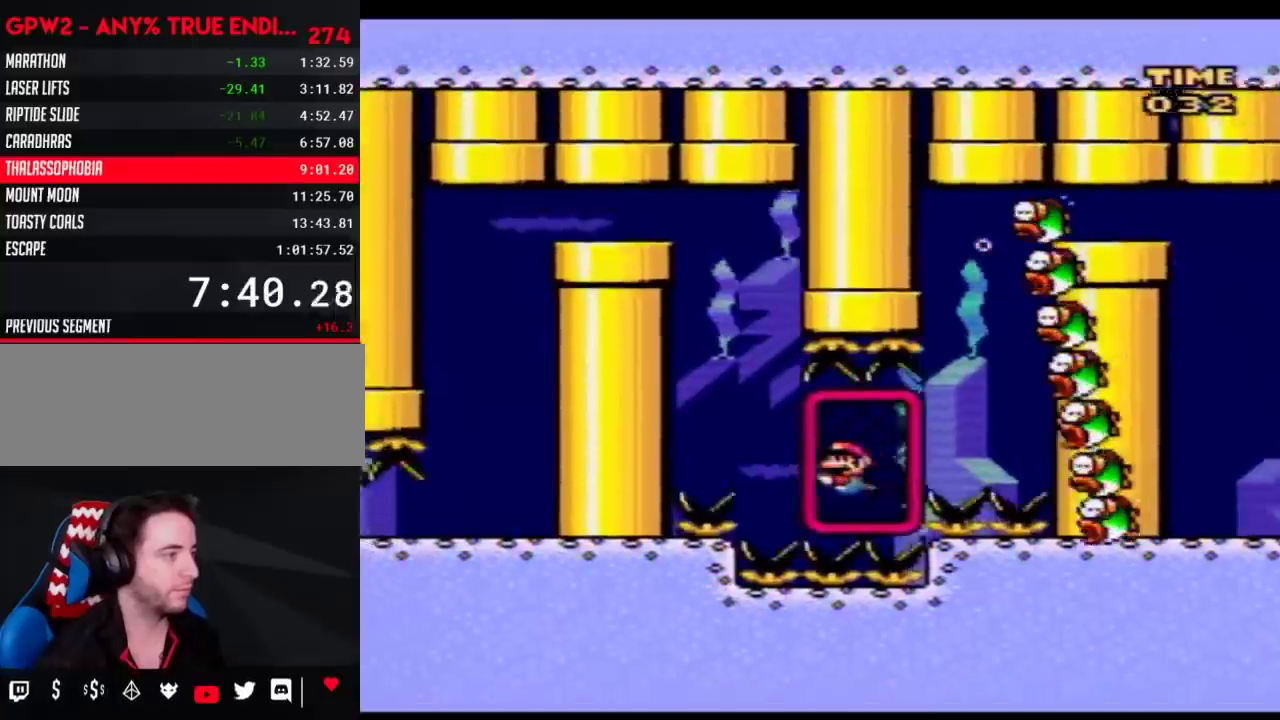
{"buttons": ["Y", "DPAD_UP", "DPAD_LEFT"], "events": [[267, "DPAD_UP", "down"], [350, "DPAD_LEFT", "up"], [450, "DPAD_LEFT", "down"]]}
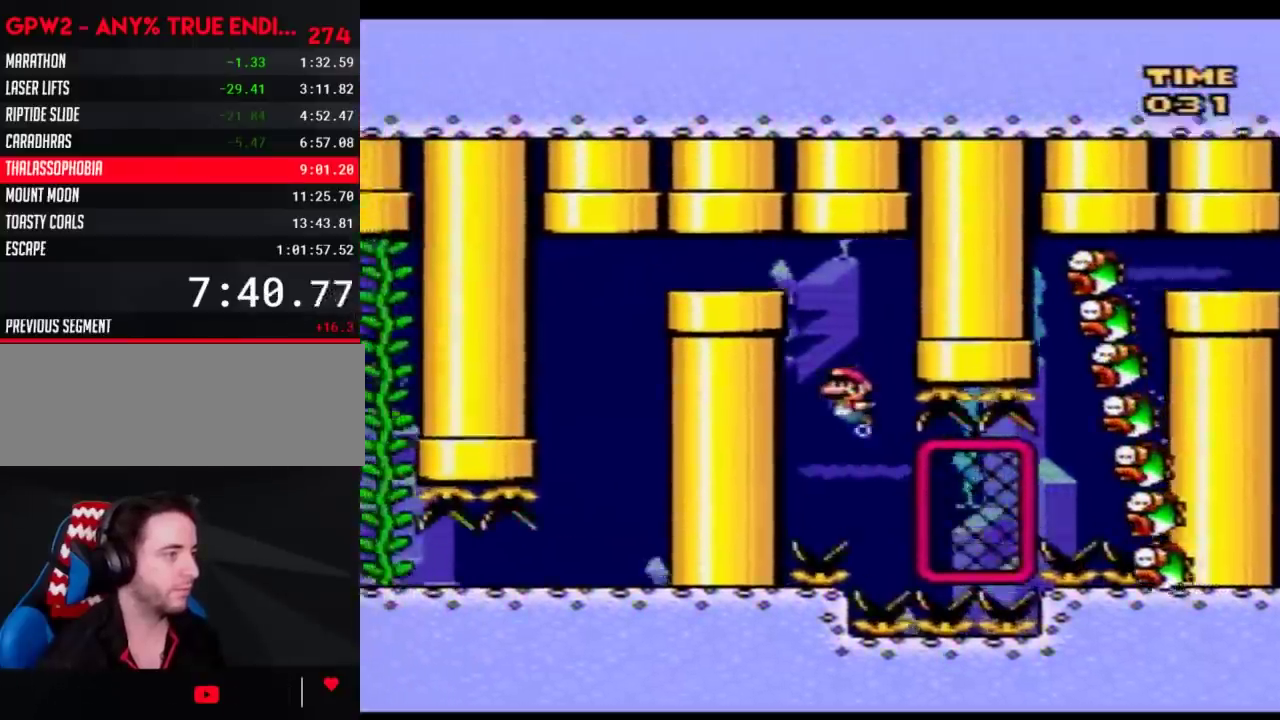
{"buttons": ["Y", "DPAD_LEFT"], "events": [[67, "DPAD_UP", "up"]]}
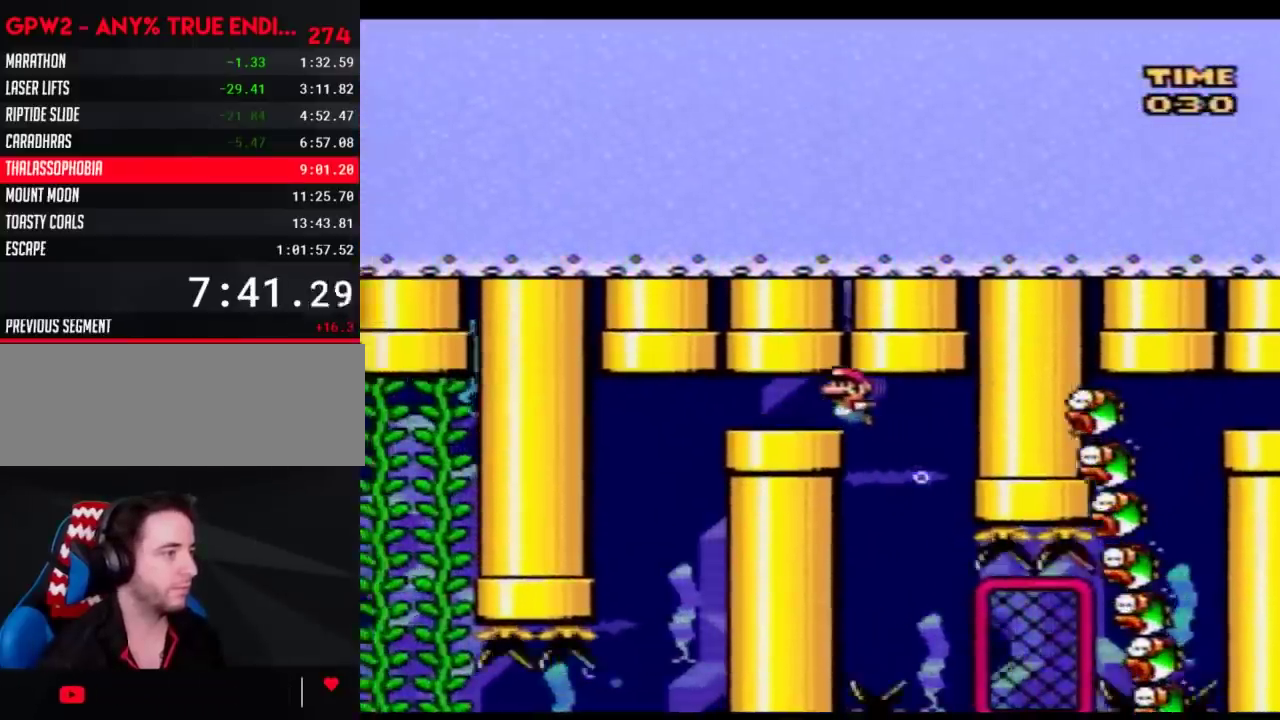
{"buttons": ["Y", "DPAD_LEFT"], "events": []}
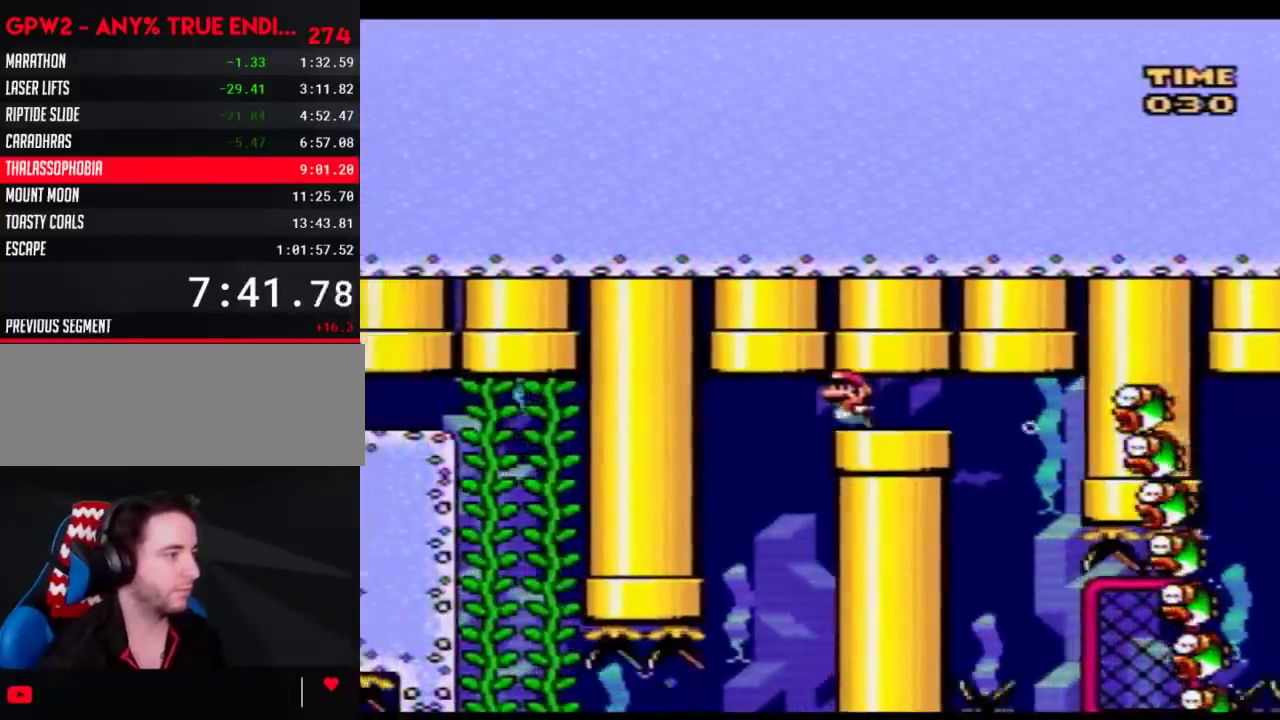
{"buttons": ["Y"], "events": [[350, "DPAD_LEFT", "up"]]}
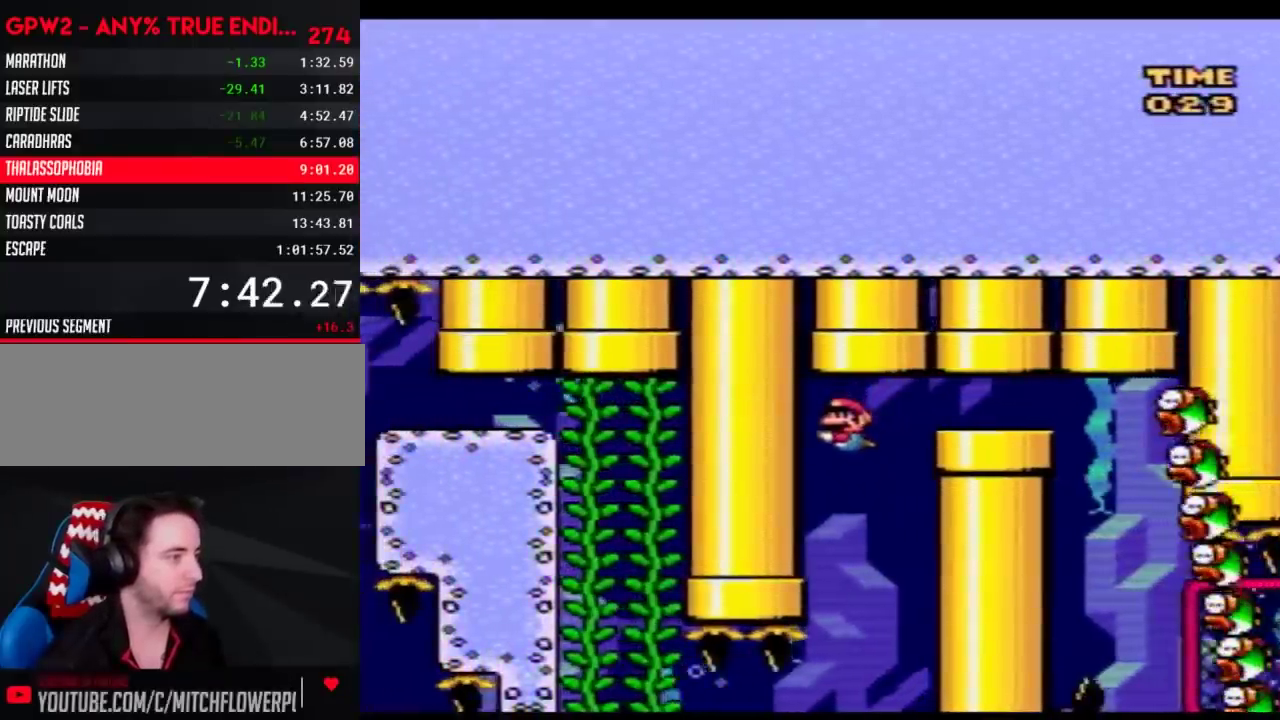
{"buttons": ["Y"], "events": []}
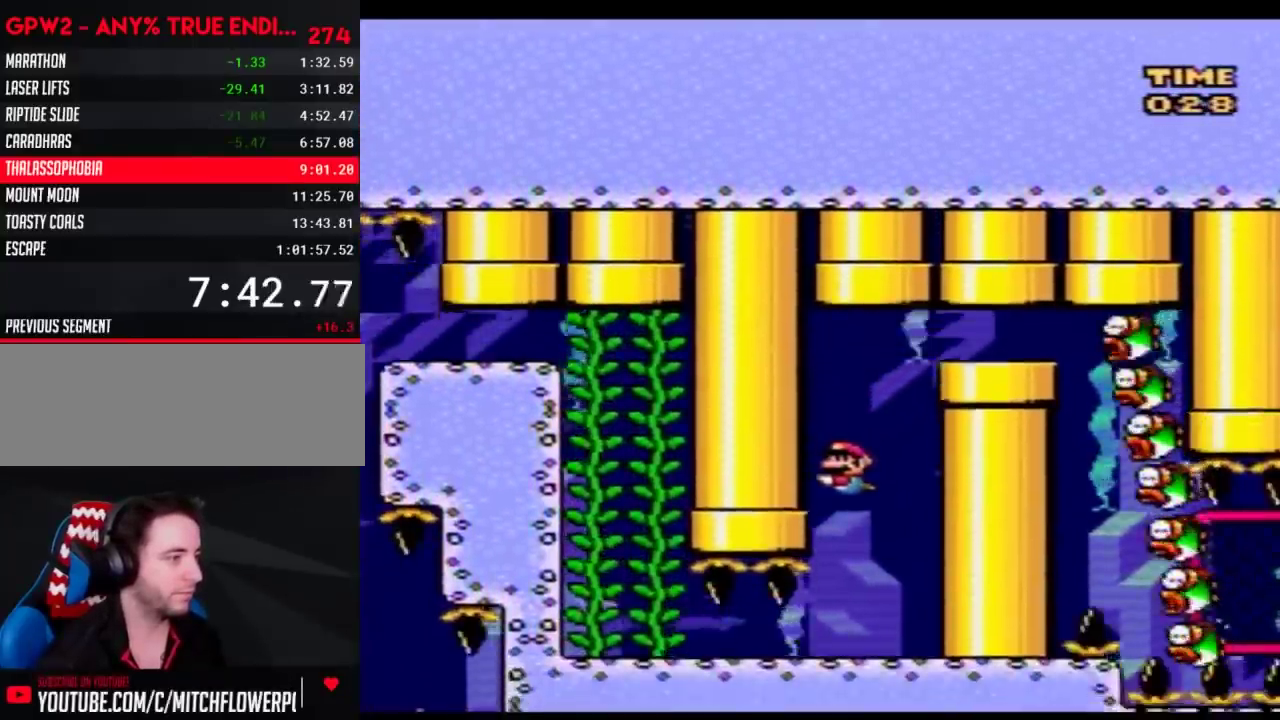
{"buttons": ["Y", "DPAD_LEFT"], "events": [[317, "DPAD_LEFT", "down"]]}
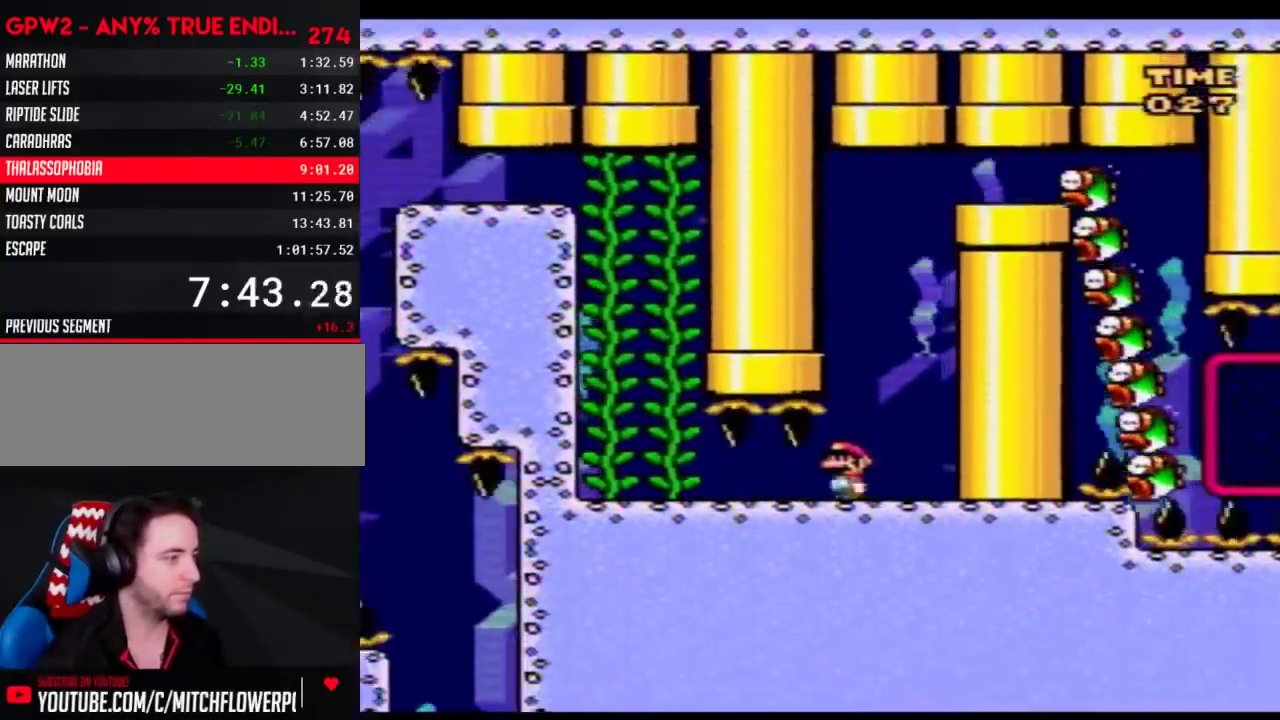
{"buttons": ["Y", "DPAD_LEFT"], "events": []}
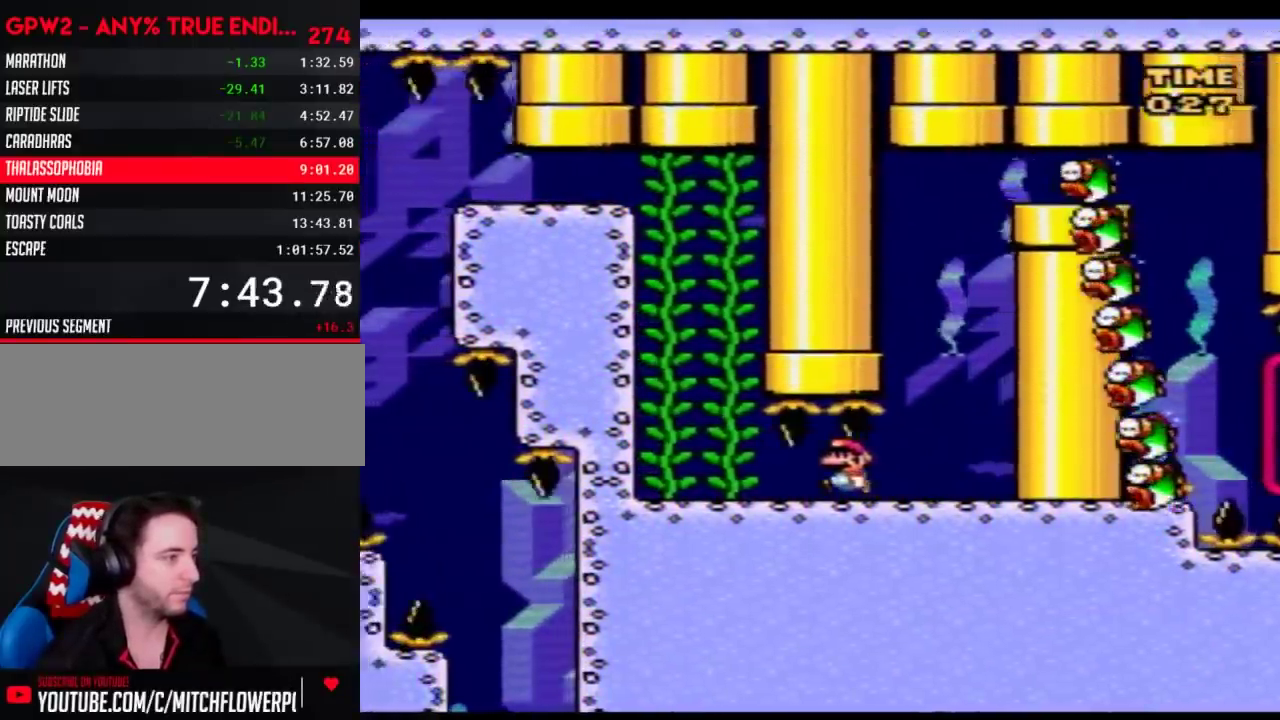
{"buttons": ["Y", "DPAD_LEFT"], "events": []}
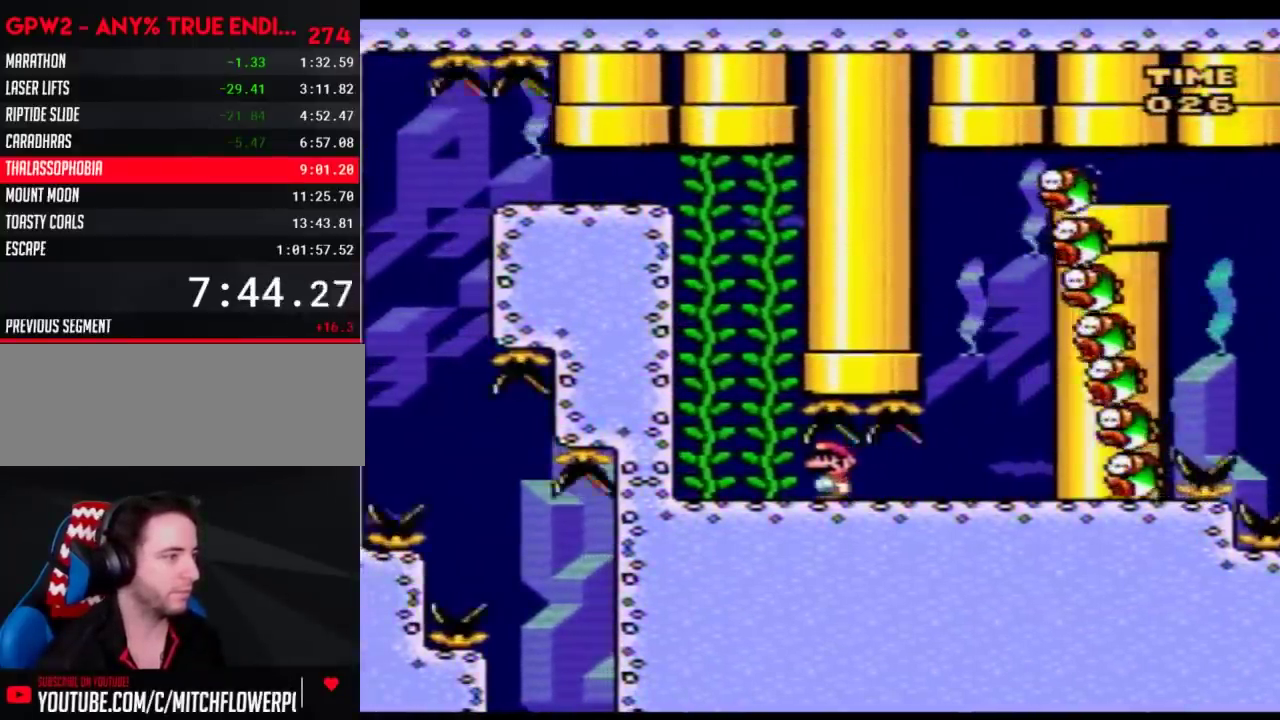
{"buttons": ["Y", "DPAD_LEFT"], "events": []}
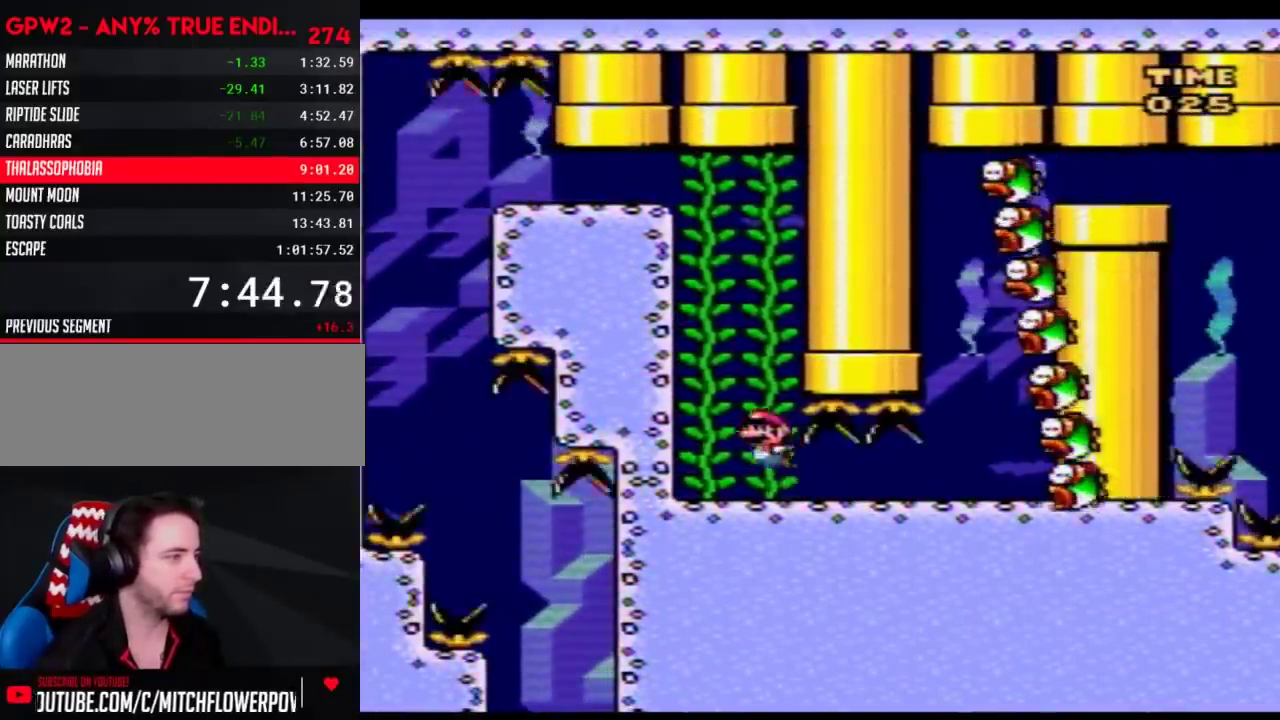
{"buttons": ["Y"], "events": [[83, "DPAD_LEFT", "up"]]}
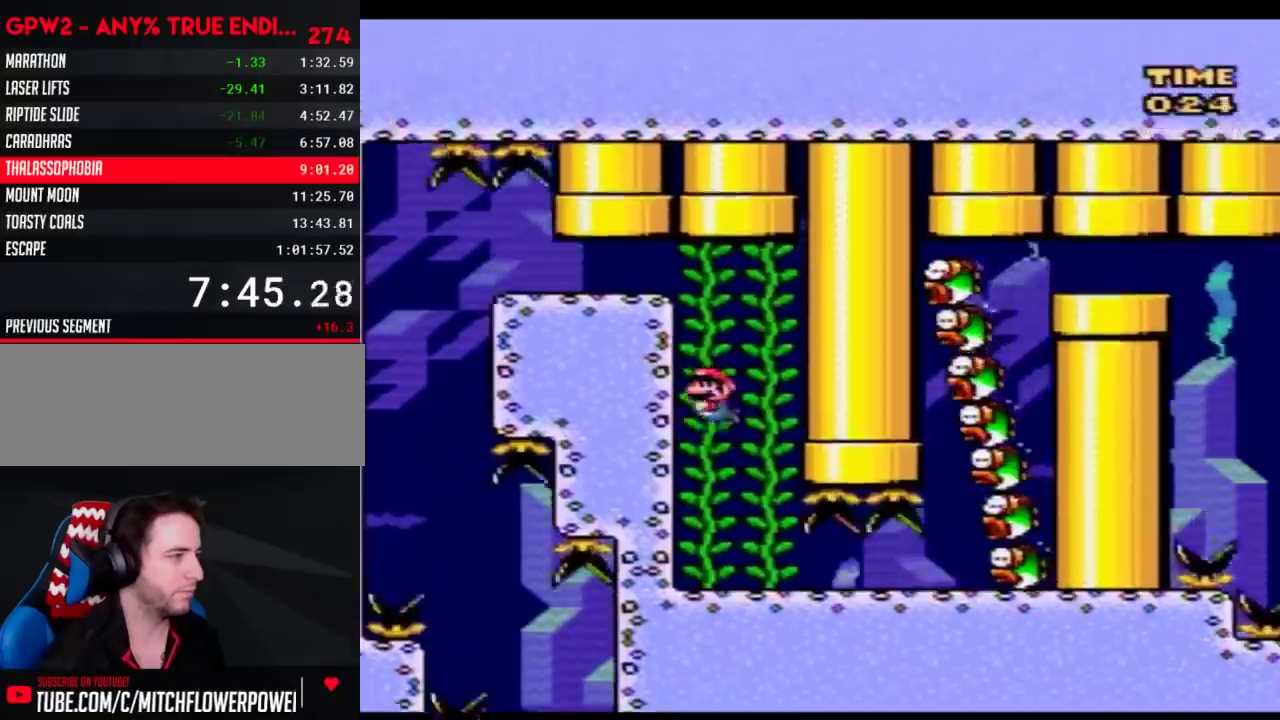
{"buttons": ["Y", "DPAD_LEFT"], "events": [[317, "DPAD_LEFT", "down"]]}
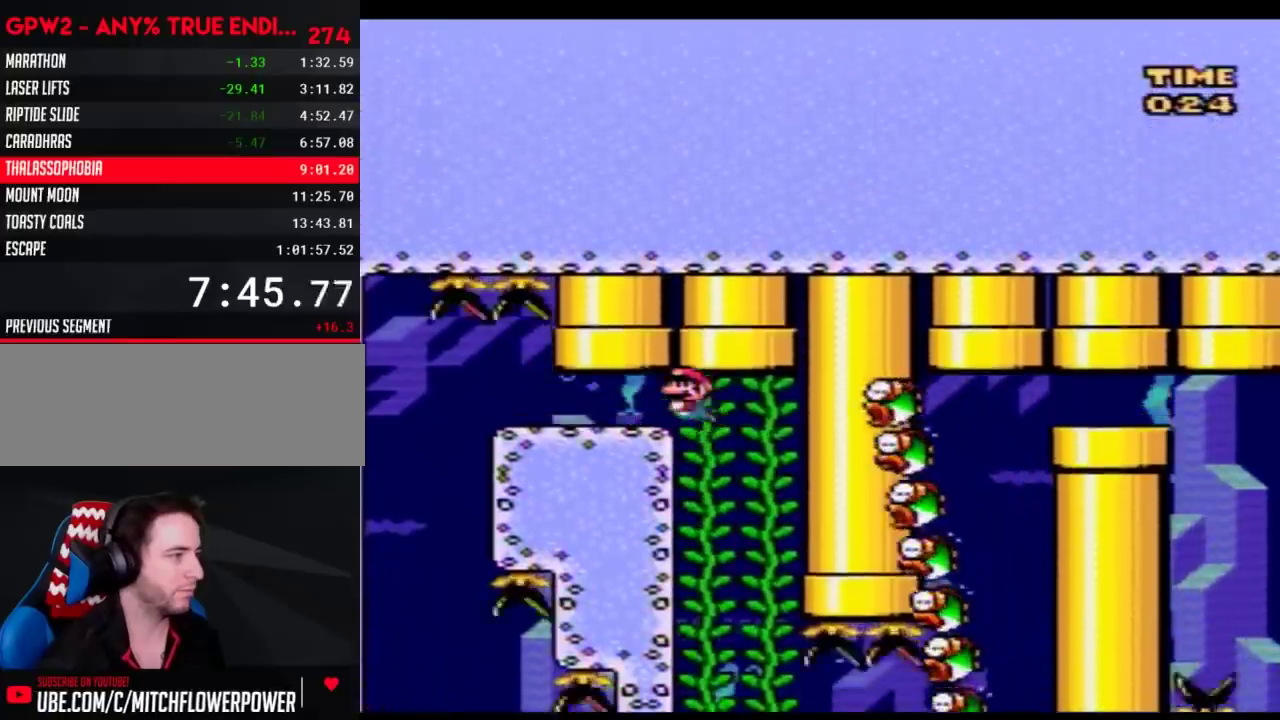
{"buttons": ["Y", "DPAD_LEFT"], "events": []}
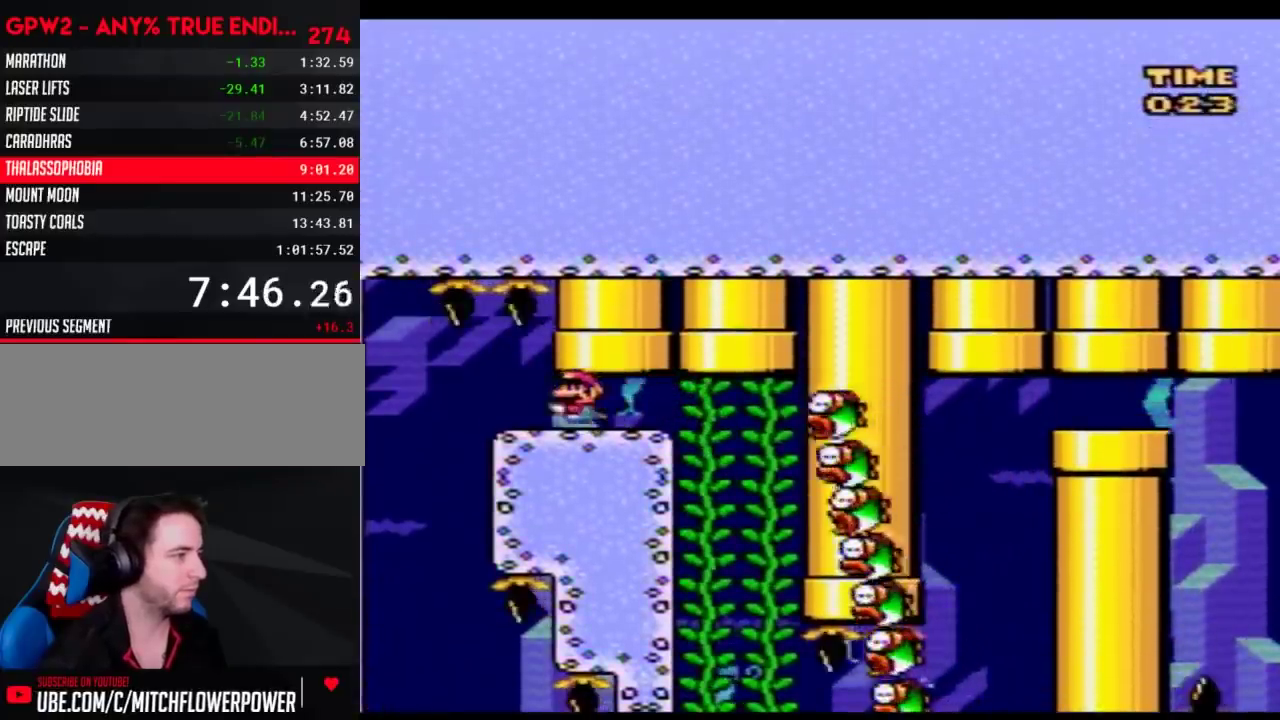
{"buttons": ["Y", "DPAD_LEFT"], "events": [[83, "DPAD_DOWN", "down"], [100, "DPAD_LEFT", "up"], [167, "DPAD_LEFT", "down"], [233, "DPAD_DOWN", "up"]]}
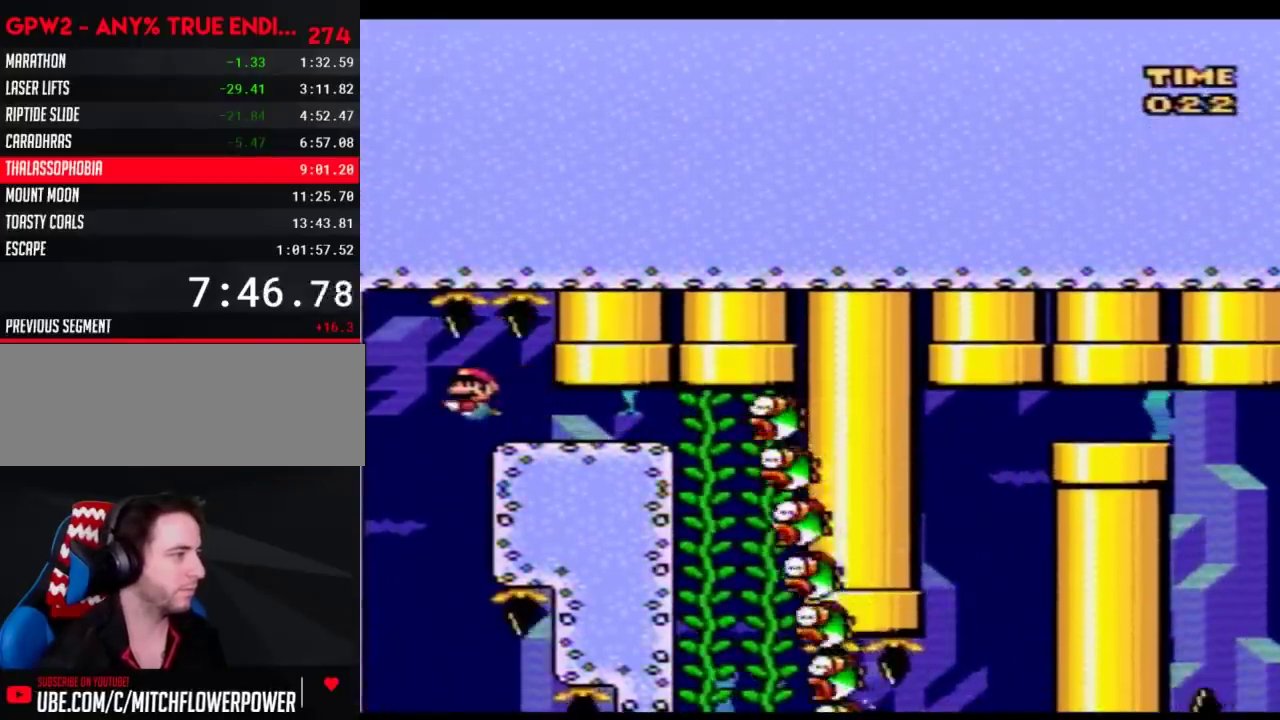
{"buttons": ["Y"], "events": [[50, "DPAD_LEFT", "up"], [50, "DPAD_RIGHT", "down"], [133, "DPAD_RIGHT", "up"]]}
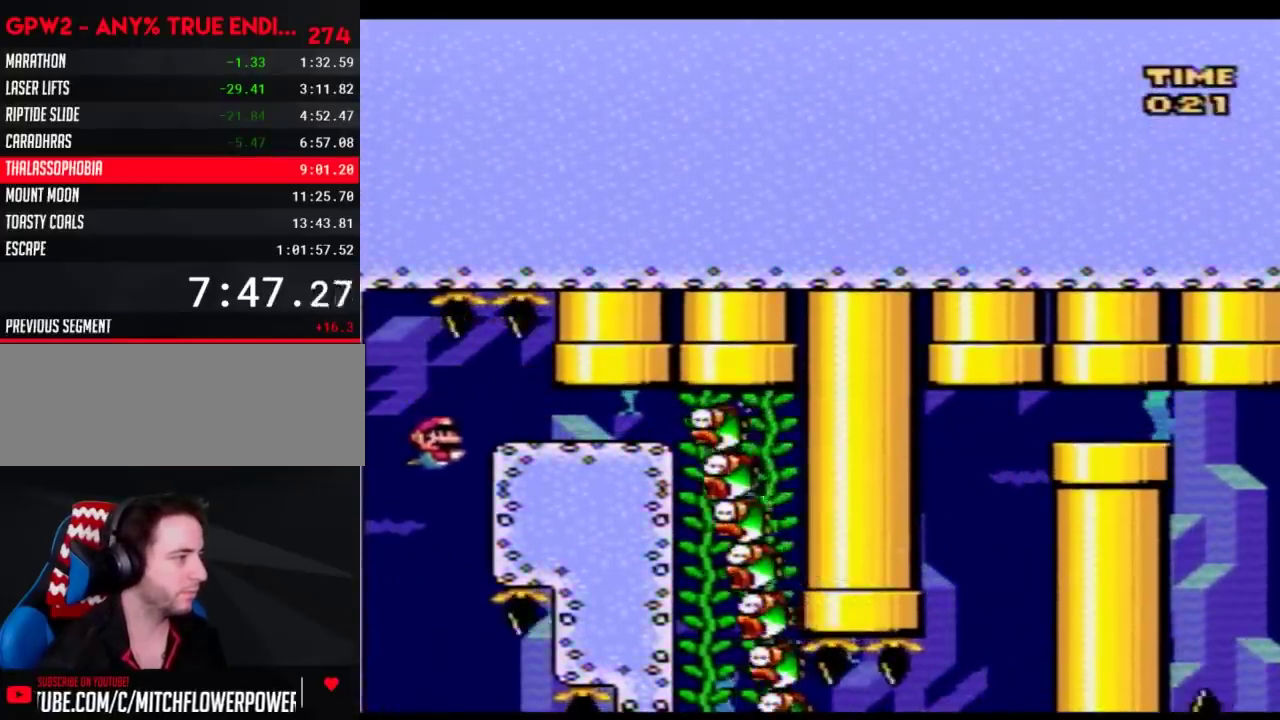
{"buttons": ["Y", "DPAD_RIGHT"], "events": [[450, "DPAD_RIGHT", "down"]]}
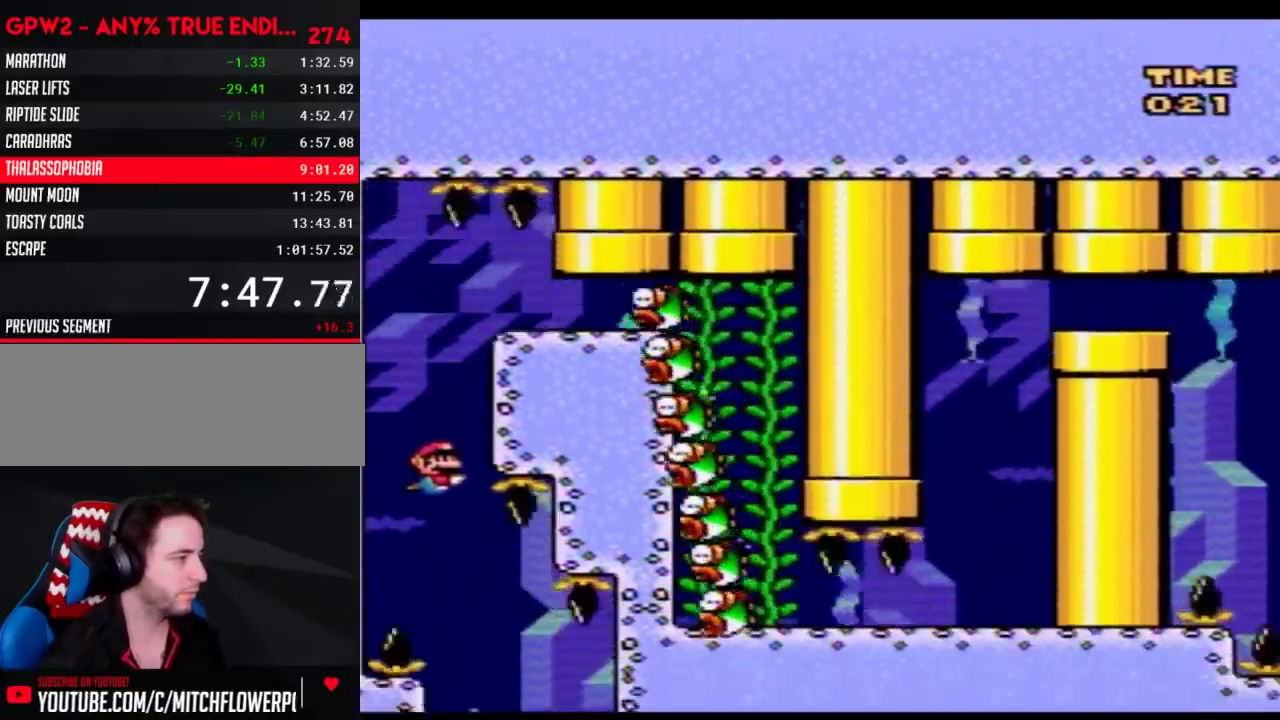
{"buttons": ["Y", "DPAD_RIGHT"], "events": [[167, "DPAD_RIGHT", "up"], [233, "DPAD_RIGHT", "down"]]}
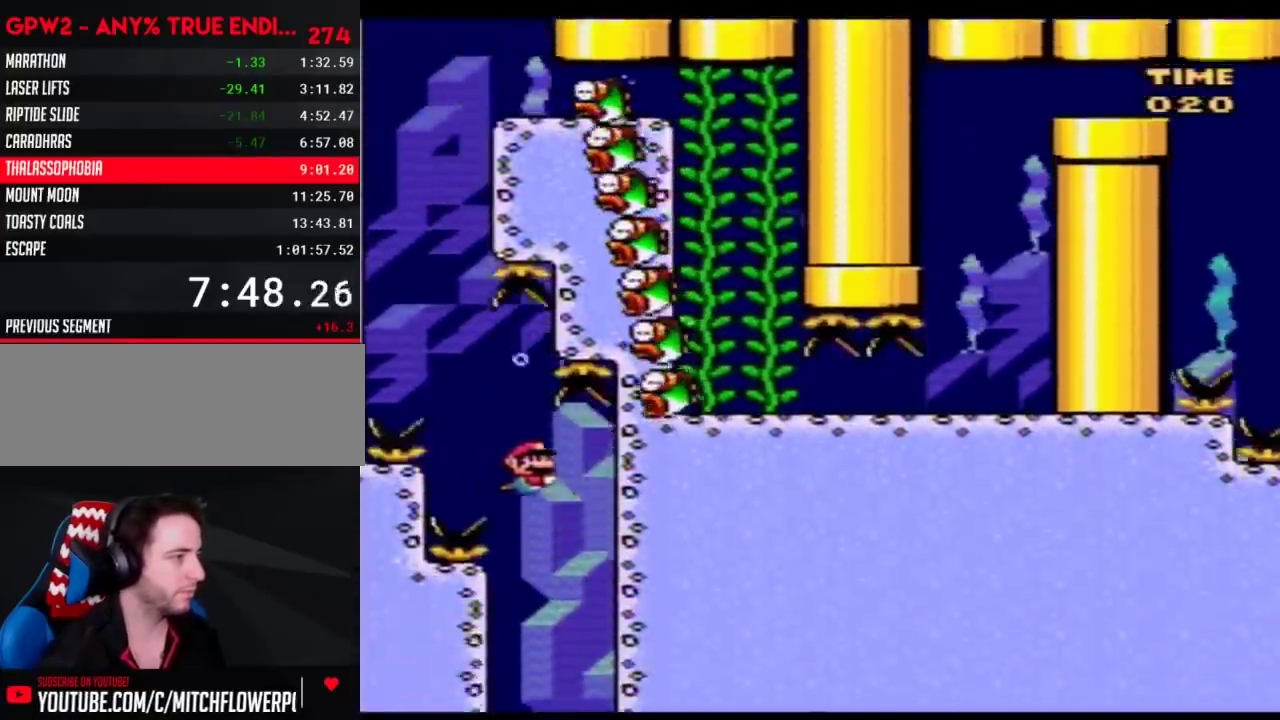
{"buttons": ["Y"], "events": [[383, "DPAD_RIGHT", "up"]]}
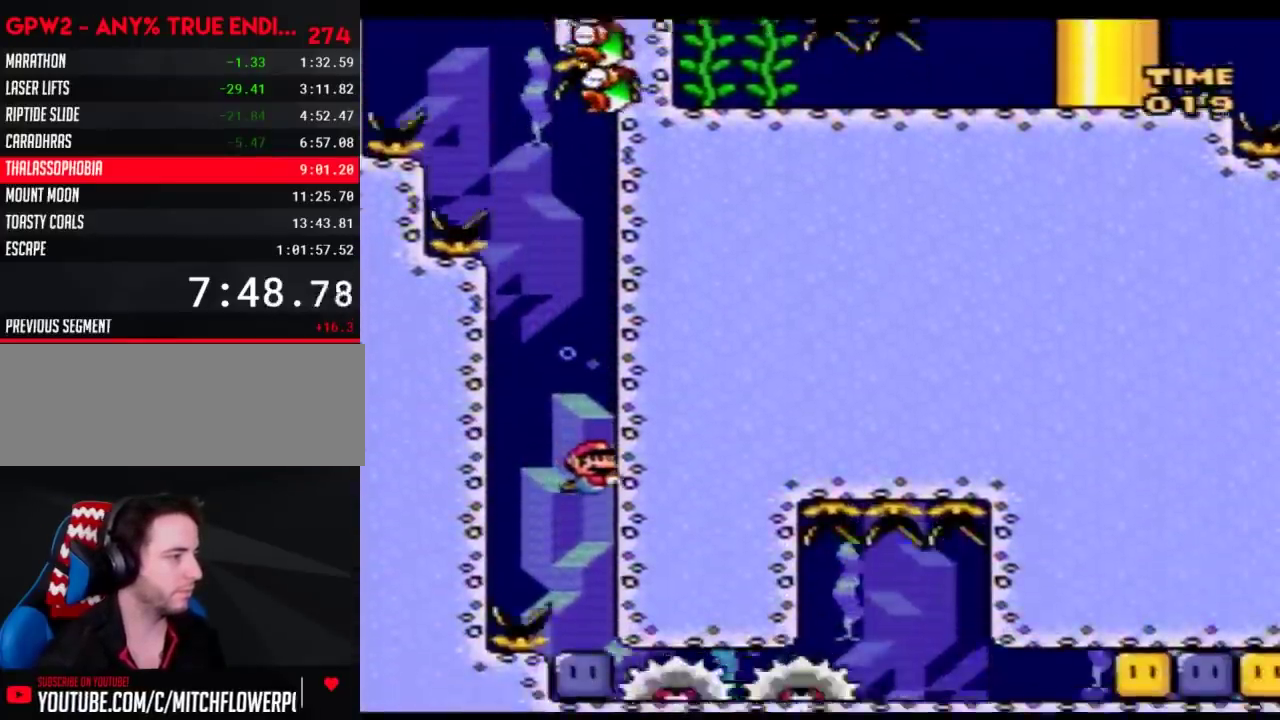
{"buttons": [], "events": [[200, "Y", "up"]]}
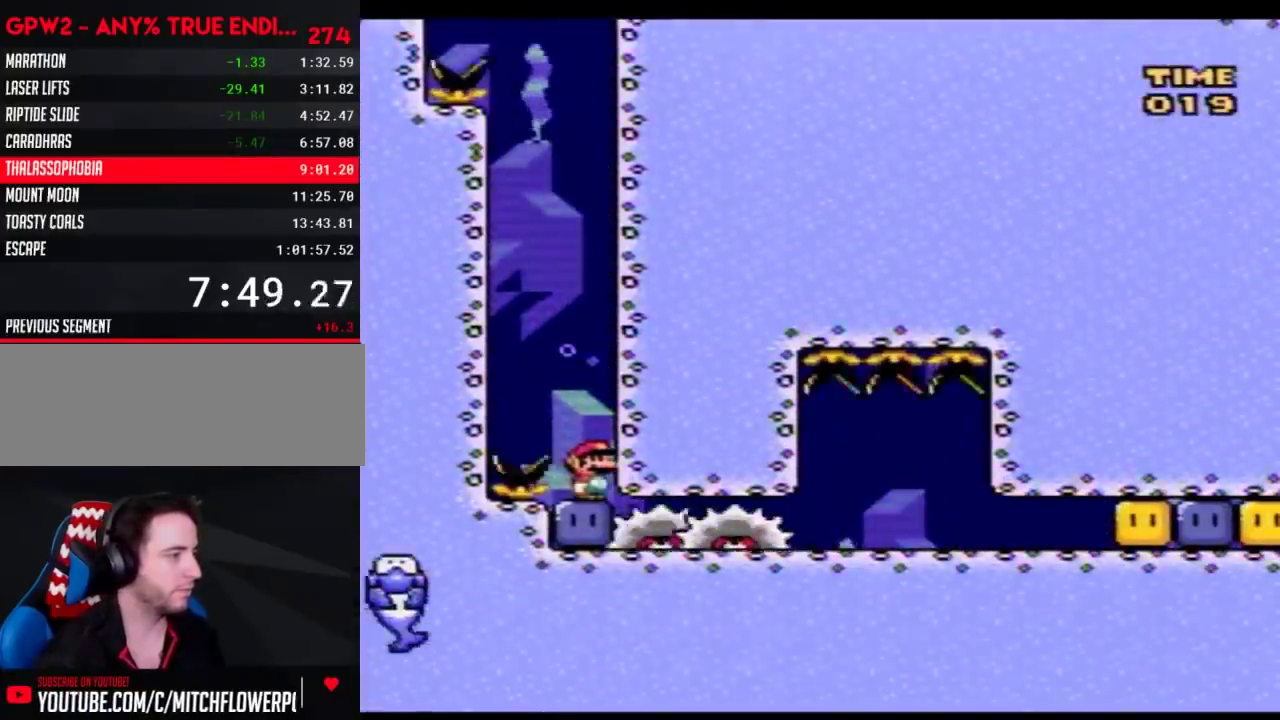
{"buttons": ["Y", "DPAD_DOWN", "DPAD_RIGHT"], "events": [[233, "DPAD_DOWN", "down"], [233, "DPAD_RIGHT", "down"], [267, "Y", "down"]]}
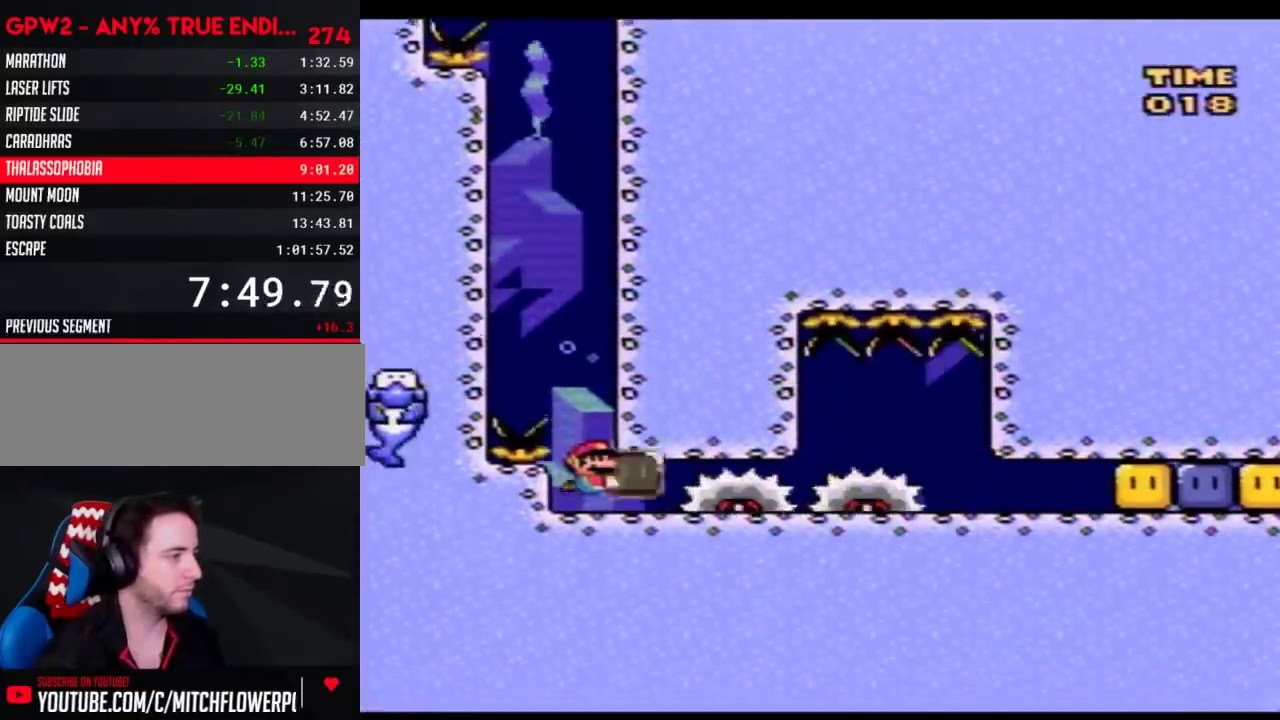
{"buttons": ["Y", "DPAD_DOWN", "DPAD_RIGHT"], "events": []}